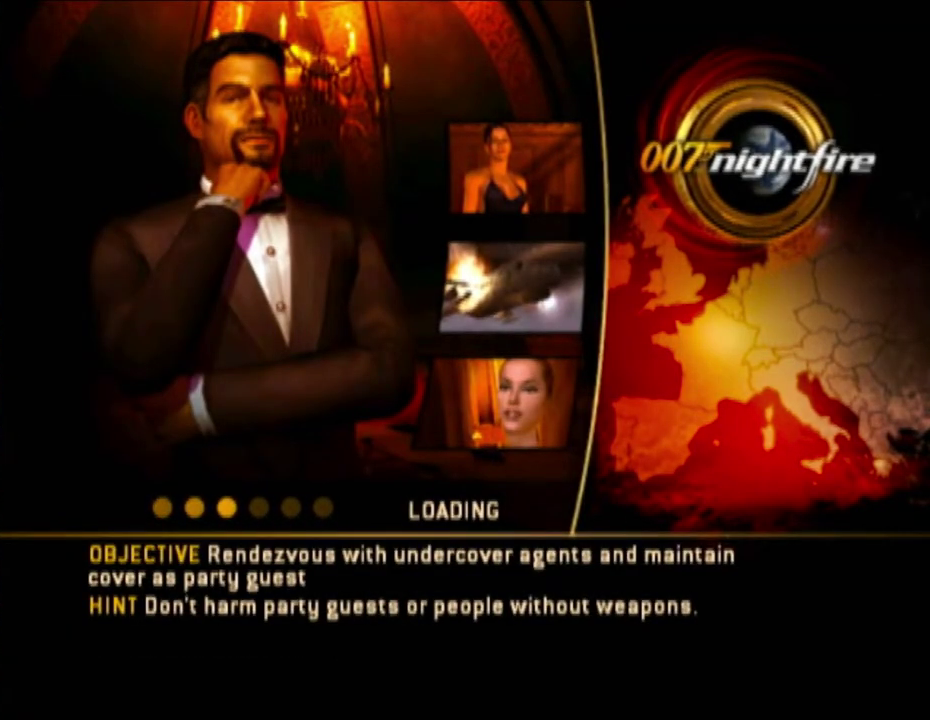
Gameplay with a controller (Nintendo layout); each line is a JSON object with the inputs held at the frame after it. "events" lists button and stick changes between this image and that frame as [ms after this image, input, new state], when the widget could be followed in between. Not read: L3 R1 R3.
{"buttons": [], "left_stick": "up", "right_stick": "center", "events": [[317, "A", "down"], [417, "A", "up"]]}
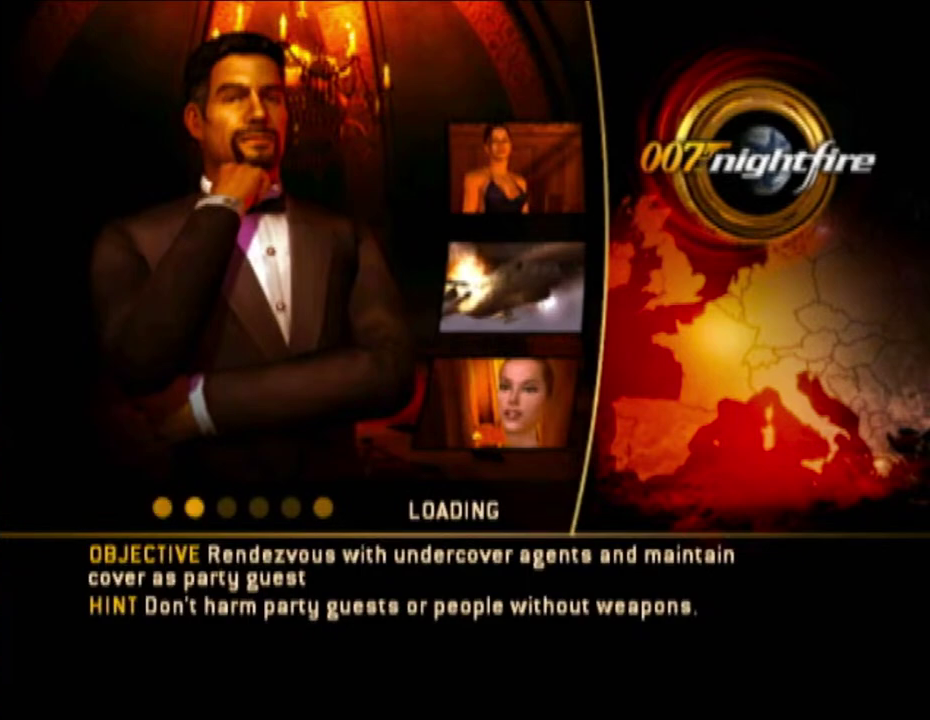
{"buttons": [], "left_stick": "up", "right_stick": "center", "events": [[17, "A", "down"], [100, "A", "up"], [150, "A", "down"], [300, "A", "up"]]}
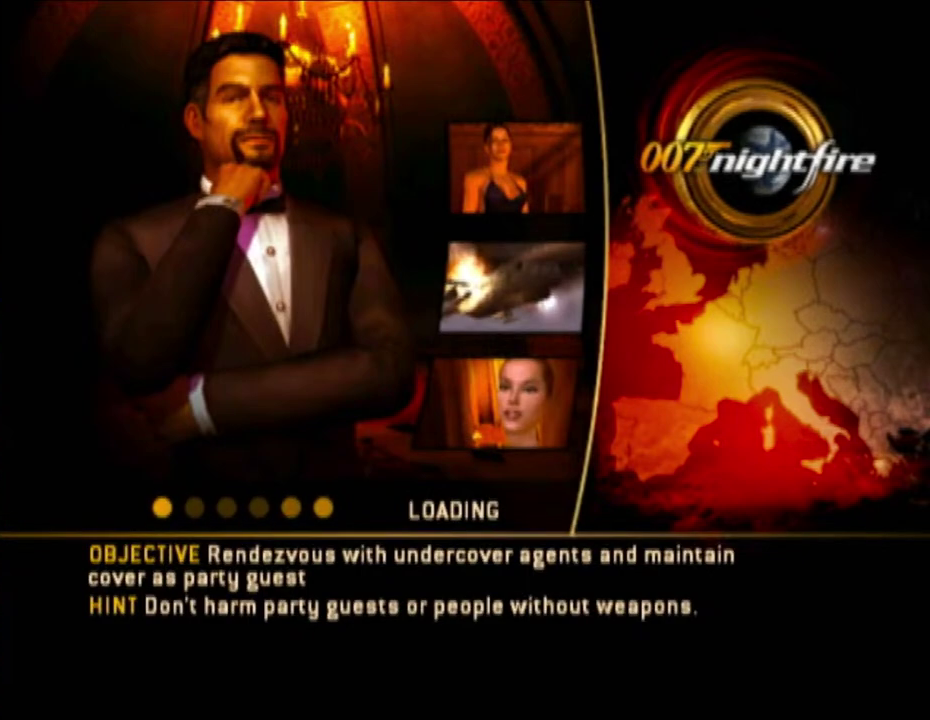
{"buttons": [], "left_stick": "up", "right_stick": "center", "events": [[33, "A", "down"], [133, "A", "up"], [200, "A", "down"], [300, "A", "up"], [383, "A", "down"], [433, "A", "up"]]}
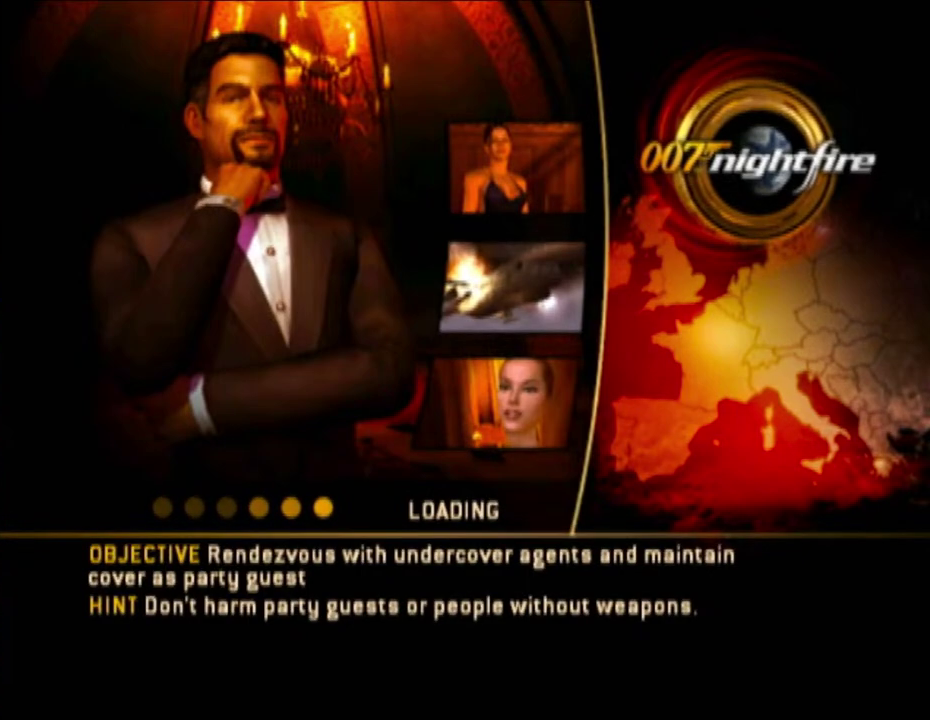
{"buttons": [], "left_stick": "up", "right_stick": "center", "events": [[83, "A", "down"], [133, "A", "up"], [217, "A", "down"], [300, "A", "up"], [417, "A", "down"], [483, "A", "up"]]}
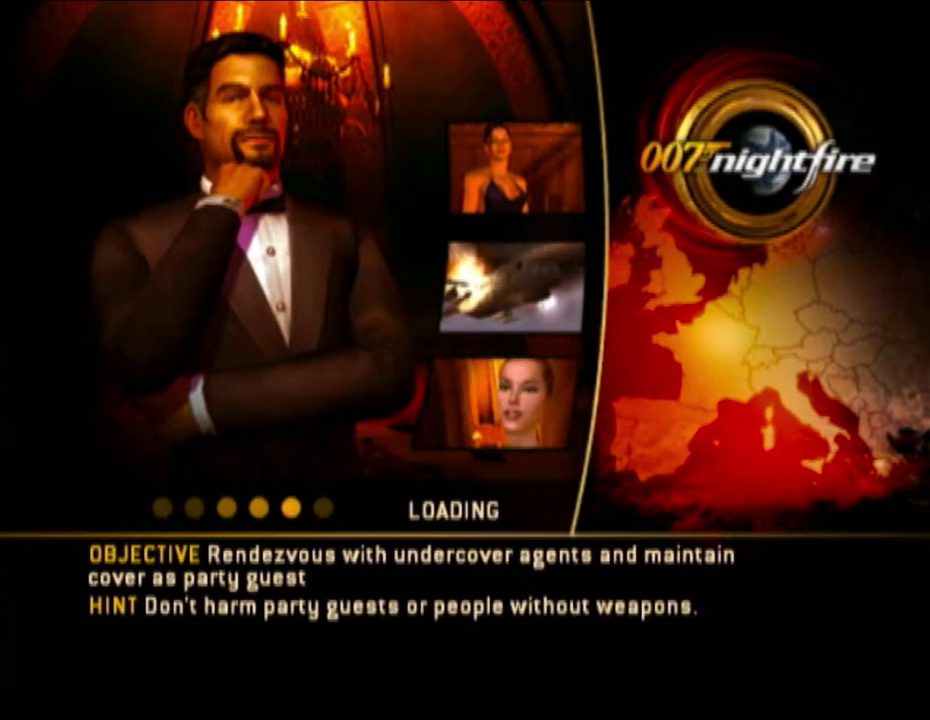
{"buttons": ["A"], "left_stick": "up", "right_stick": "center", "events": [[100, "A", "down"], [150, "A", "up"], [250, "A", "down"], [350, "A", "up"], [483, "A", "down"]]}
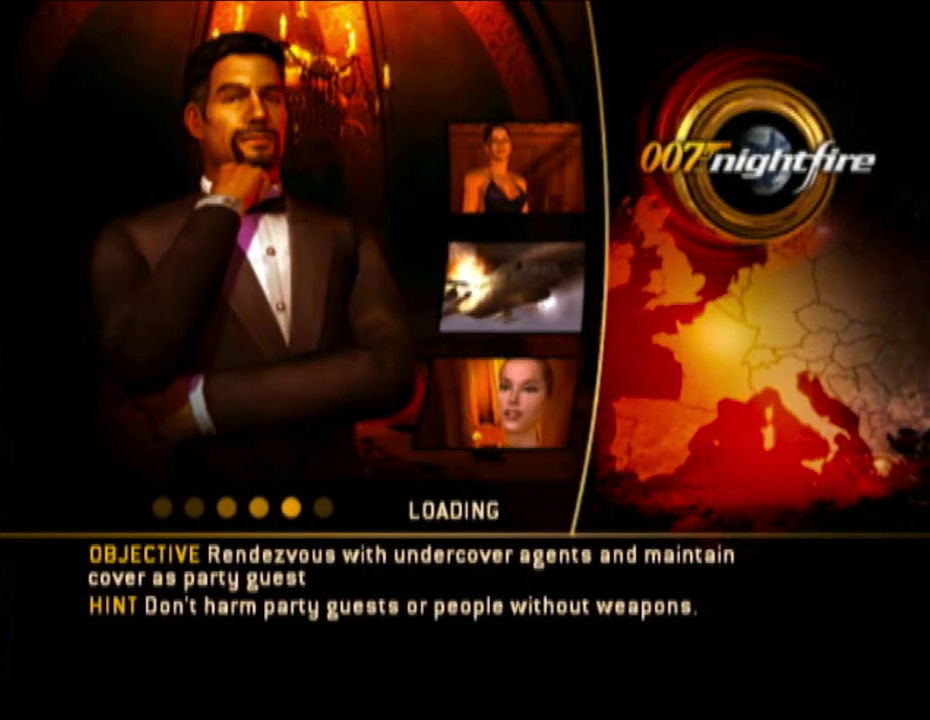
{"buttons": [], "left_stick": "up", "right_stick": "center", "events": [[33, "A", "up"], [133, "A", "down"], [233, "A", "up"], [317, "A", "down"], [417, "A", "up"]]}
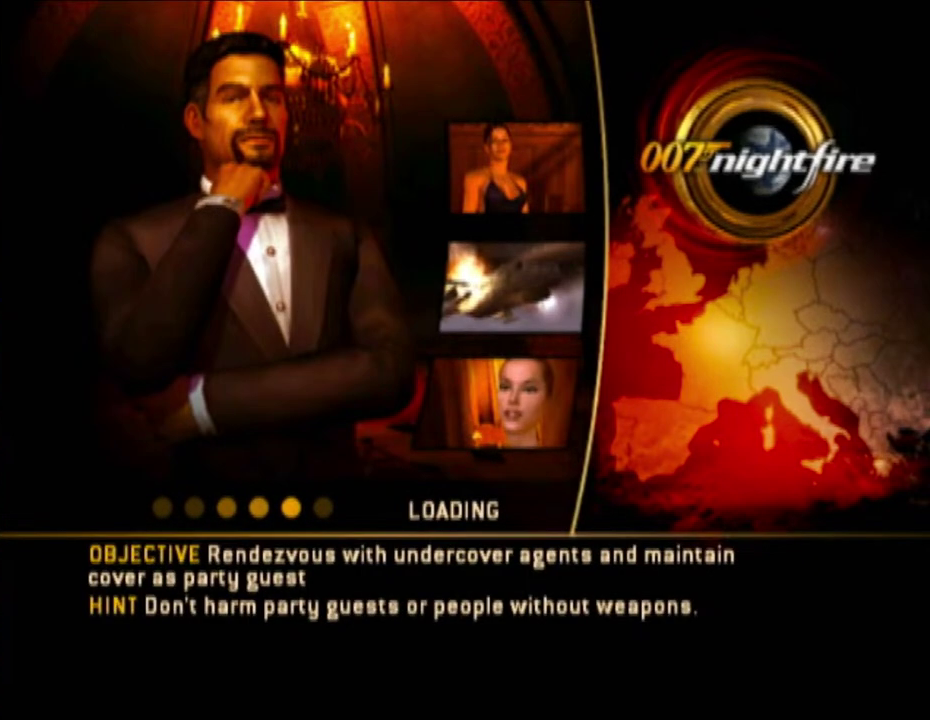
{"buttons": [], "left_stick": "up", "right_stick": "center", "events": [[33, "A", "down"], [83, "A", "up"], [200, "A", "down"], [250, "A", "up"], [333, "A", "down"], [450, "A", "up"]]}
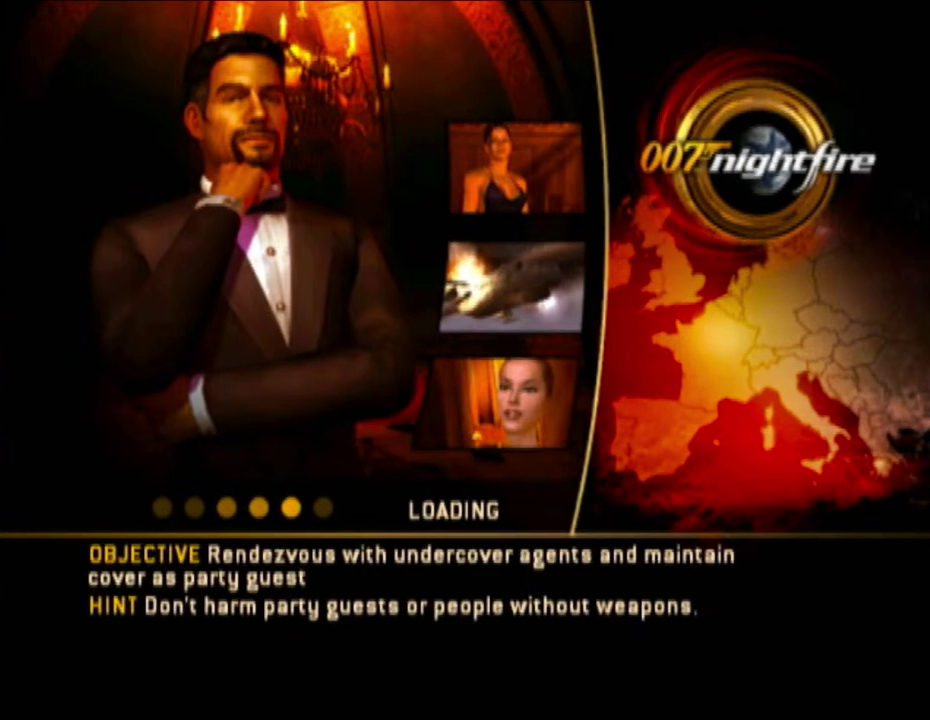
{"buttons": [], "left_stick": "up", "right_stick": "center", "events": [[33, "A", "down"], [100, "A", "up"], [200, "A", "down"], [300, "A", "up"]]}
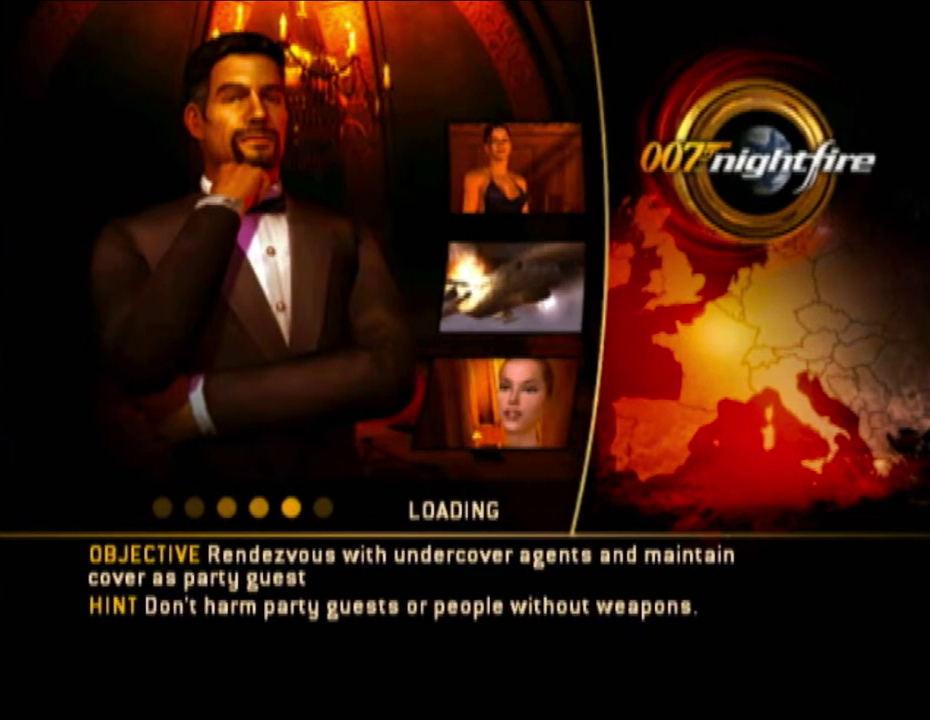
{"buttons": [], "left_stick": "up", "right_stick": "down-right", "events": [[483, "right_stick", "down-right"]]}
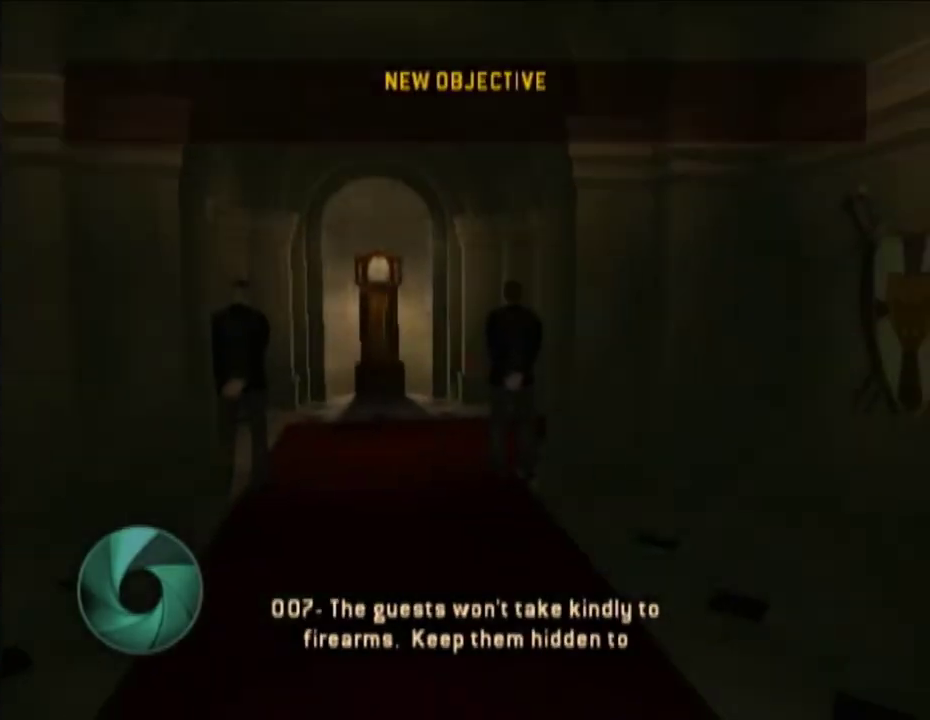
{"buttons": [], "left_stick": "up-left", "right_stick": "center", "events": [[33, "left_stick", "up-left"], [317, "right_stick", "center"]]}
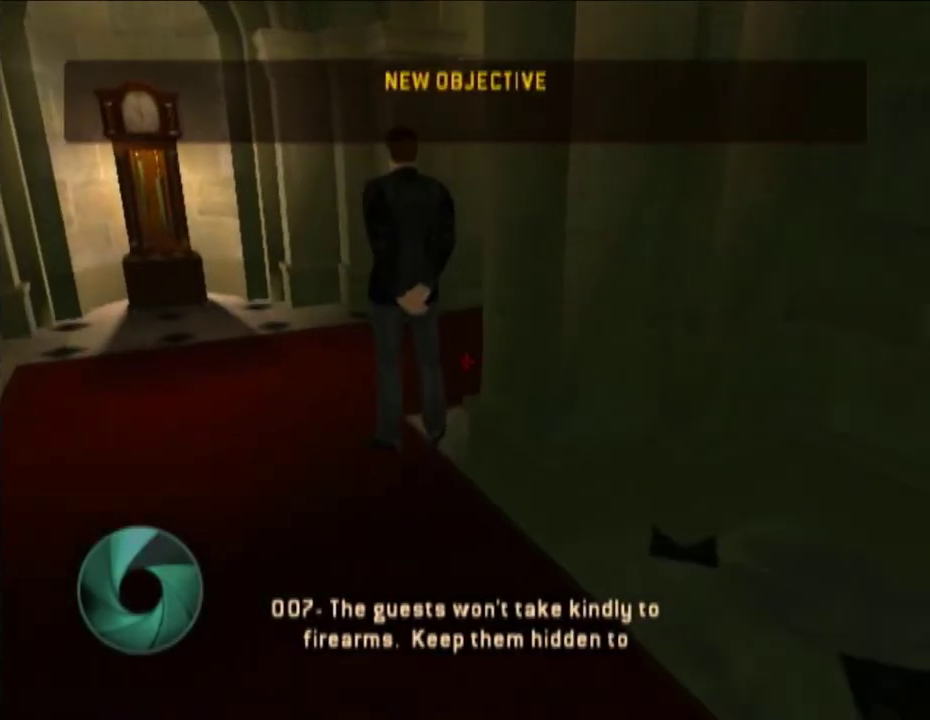
{"buttons": [], "left_stick": "up-left", "right_stick": "center", "events": [[233, "right_stick", "down-right"], [300, "right_stick", "center"]]}
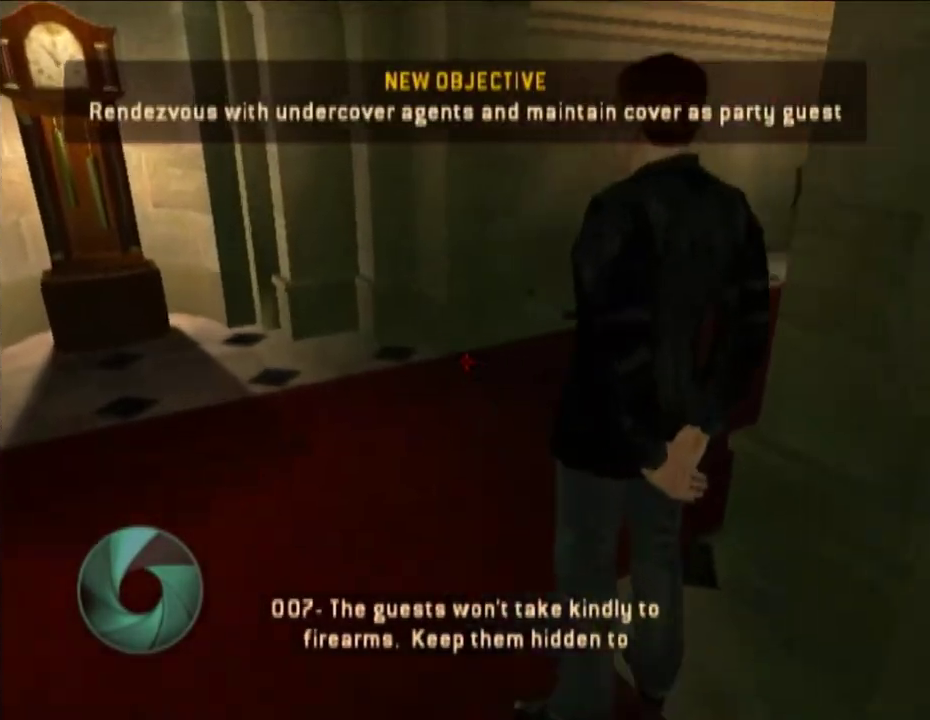
{"buttons": [], "left_stick": "up-right", "right_stick": "right", "events": [[383, "left_stick", "up"], [433, "left_stick", "up-right"], [433, "right_stick", "right"]]}
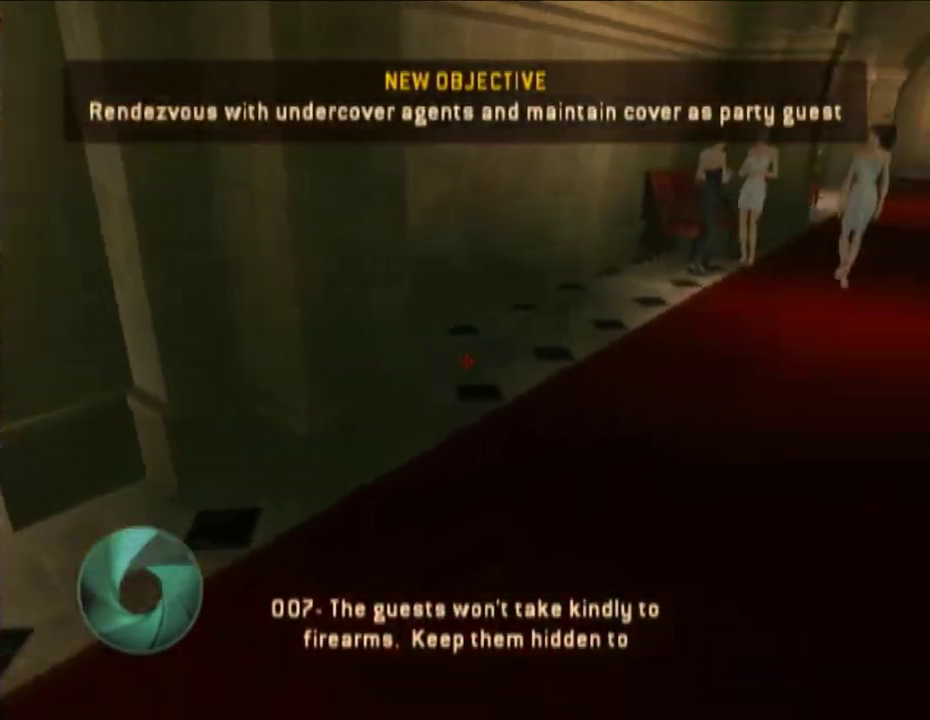
{"buttons": [], "left_stick": "up-right", "right_stick": "center", "events": [[200, "right_stick", "center"]]}
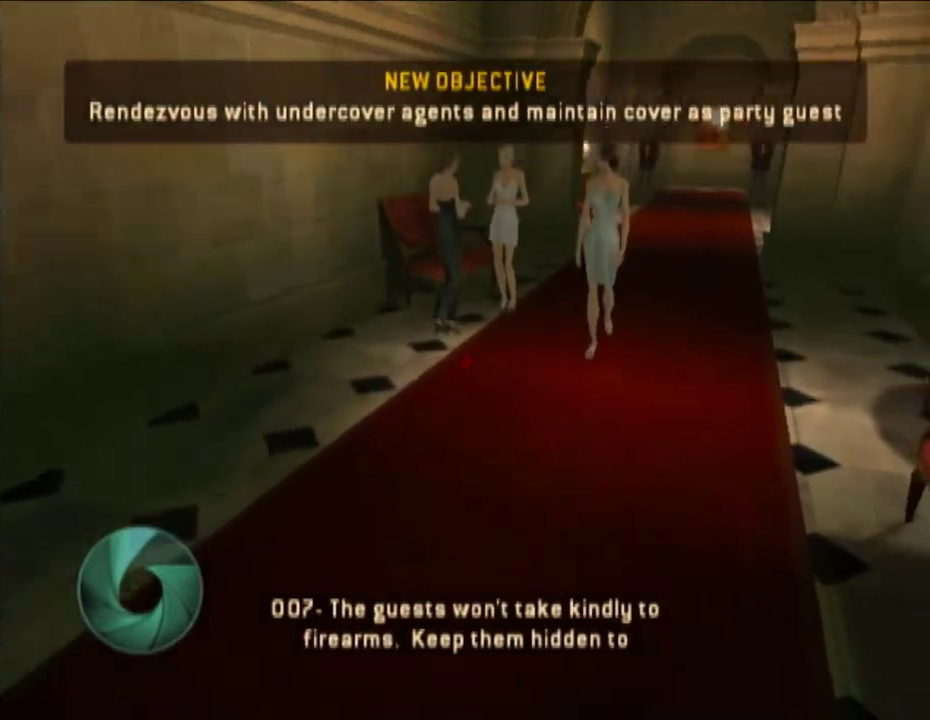
{"buttons": [], "left_stick": "up-right", "right_stick": "center", "events": [[33, "right_stick", "up"], [100, "right_stick", "center"]]}
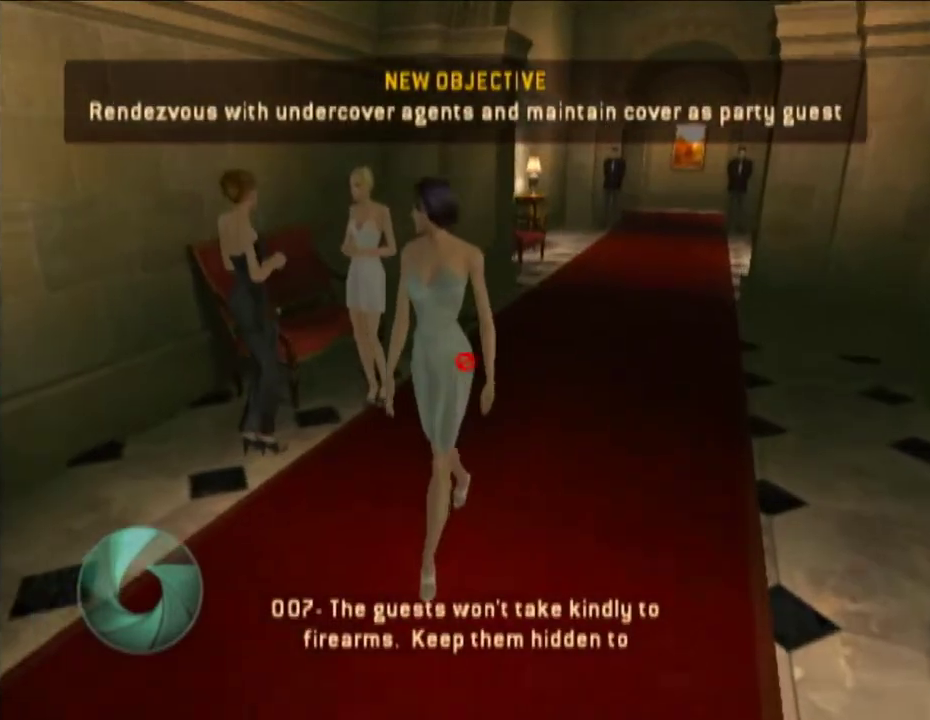
{"buttons": [], "left_stick": "up-right", "right_stick": "center", "events": [[100, "right_stick", "down-left"], [217, "right_stick", "center"]]}
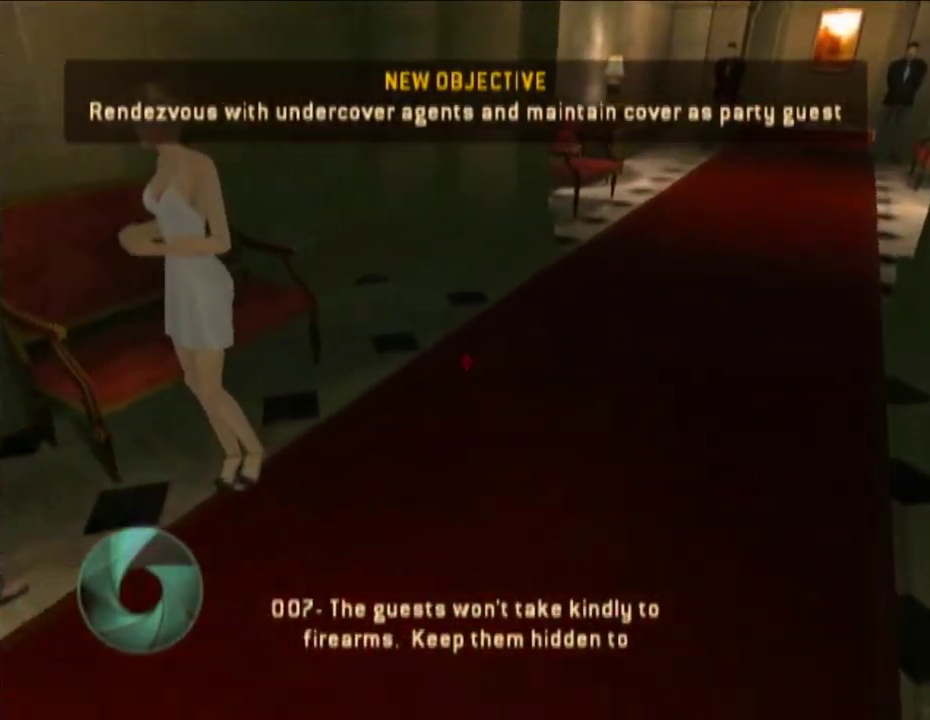
{"buttons": [], "left_stick": "up-right", "right_stick": "center", "events": [[150, "right_stick", "up"], [217, "right_stick", "center"]]}
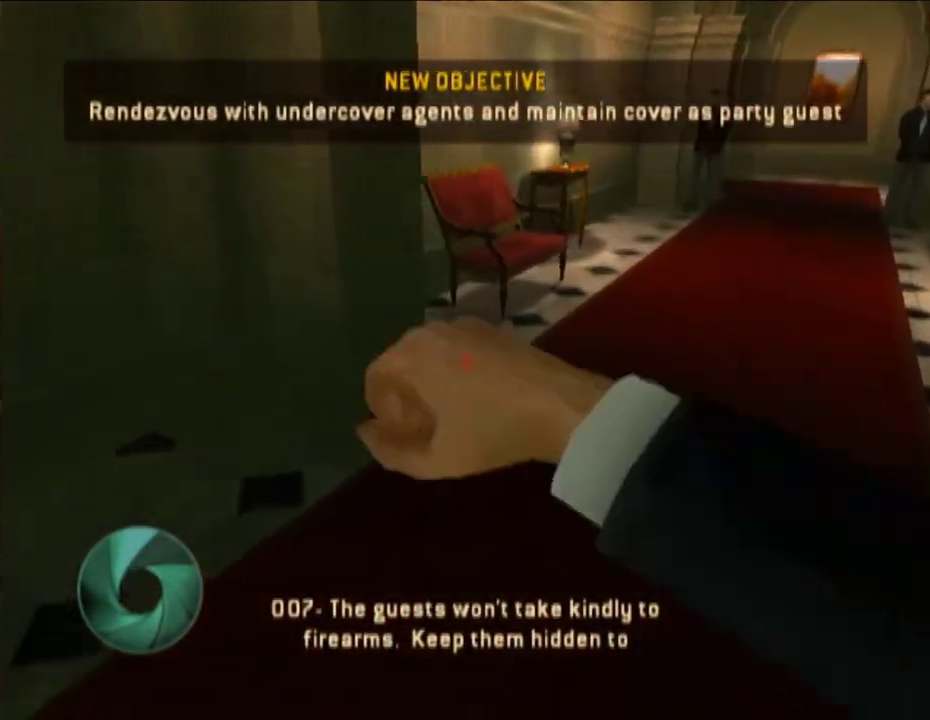
{"buttons": [], "left_stick": "up-right", "right_stick": "center", "events": []}
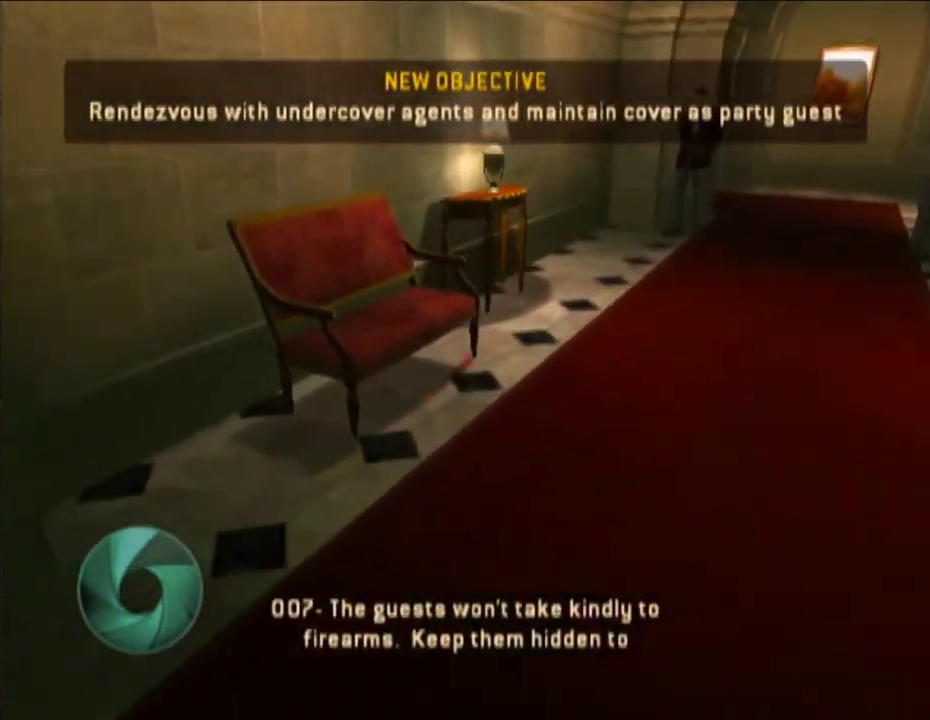
{"buttons": [], "left_stick": "up-right", "right_stick": "center", "events": []}
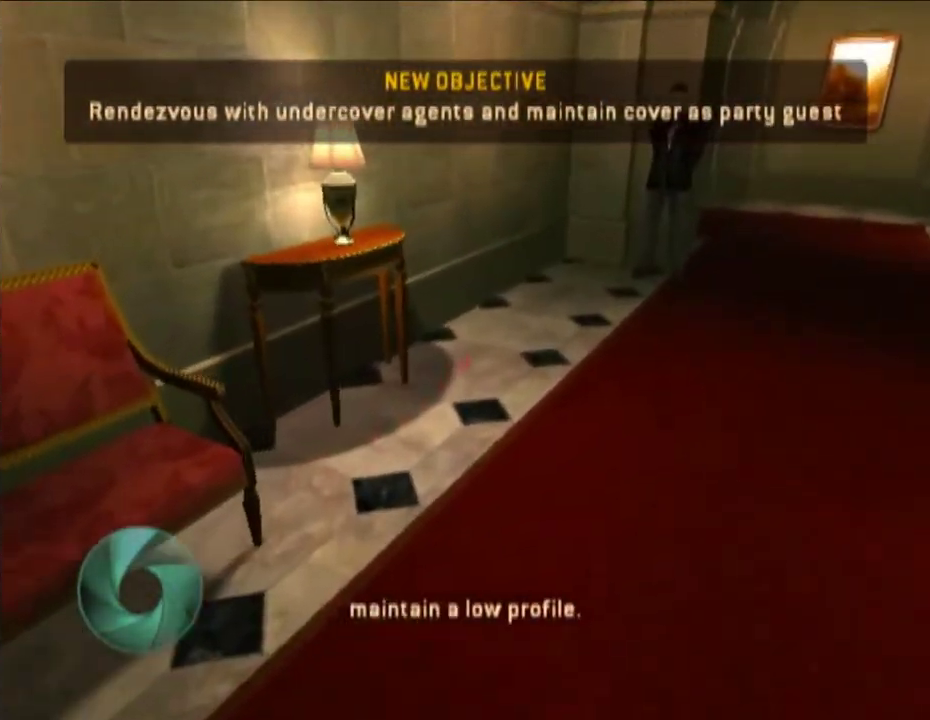
{"buttons": [], "left_stick": "up-right", "right_stick": "center", "events": [[250, "right_stick", "up-right"], [300, "right_stick", "center"]]}
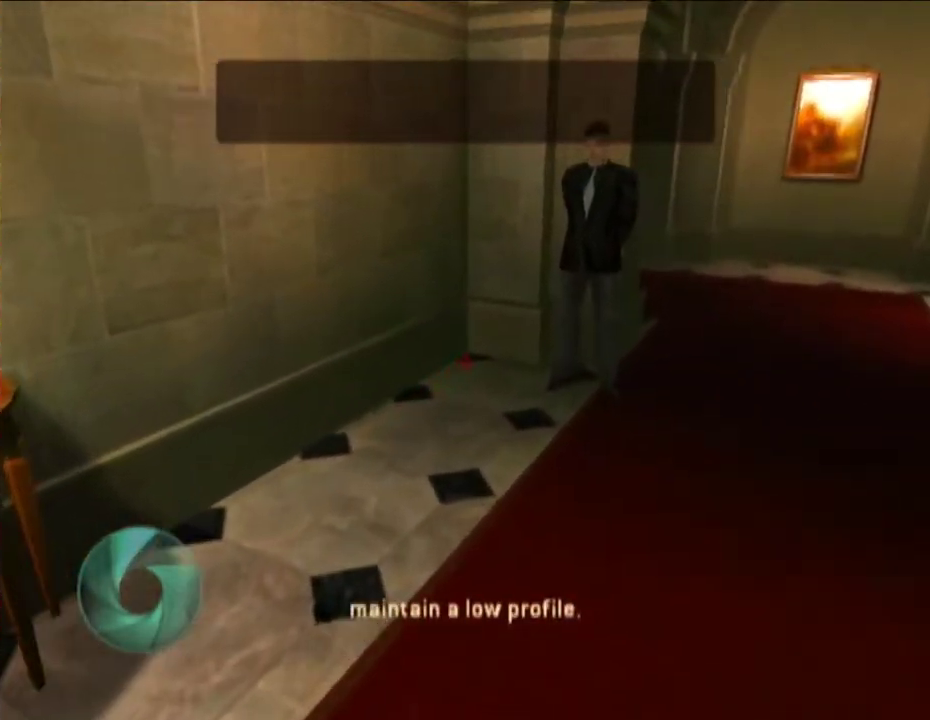
{"buttons": [], "left_stick": "up-right", "right_stick": "center", "events": []}
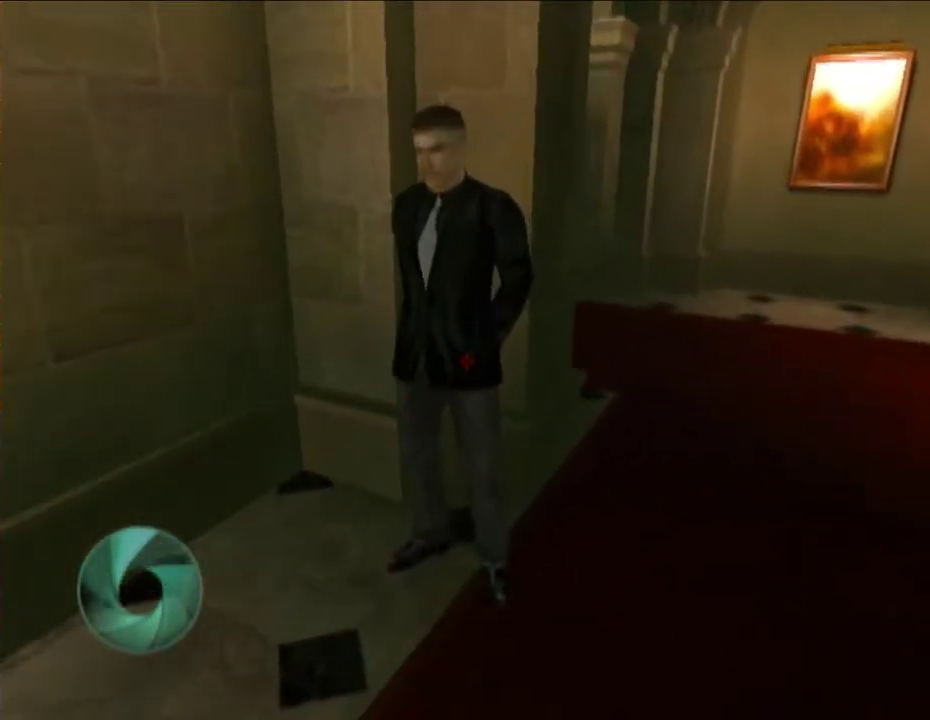
{"buttons": [], "left_stick": "up-right", "right_stick": "center", "events": []}
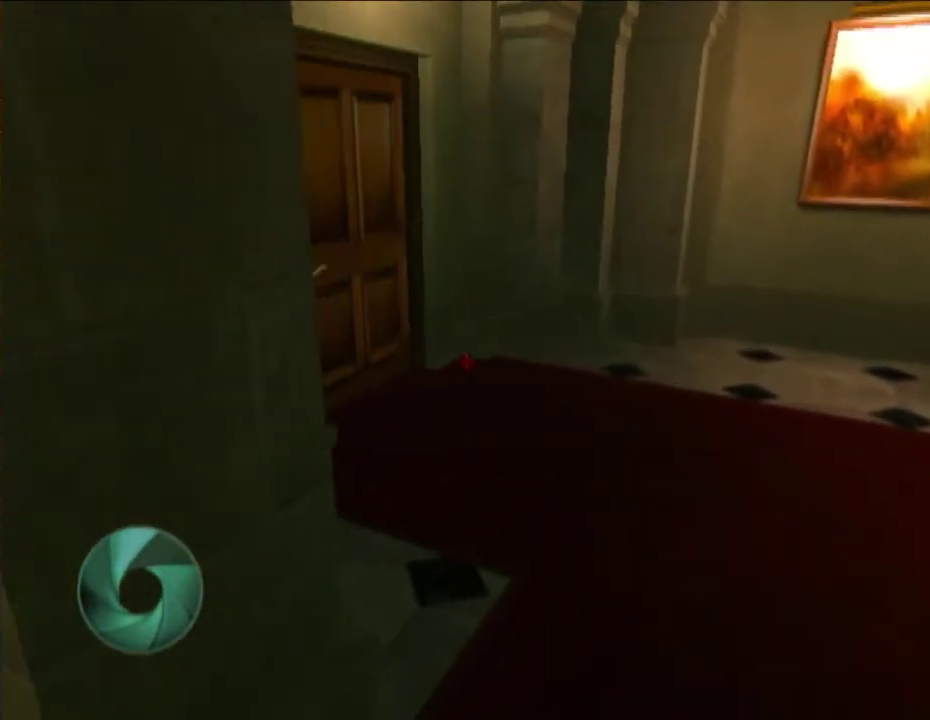
{"buttons": [], "left_stick": "up-right", "right_stick": "left", "events": [[233, "right_stick", "left"]]}
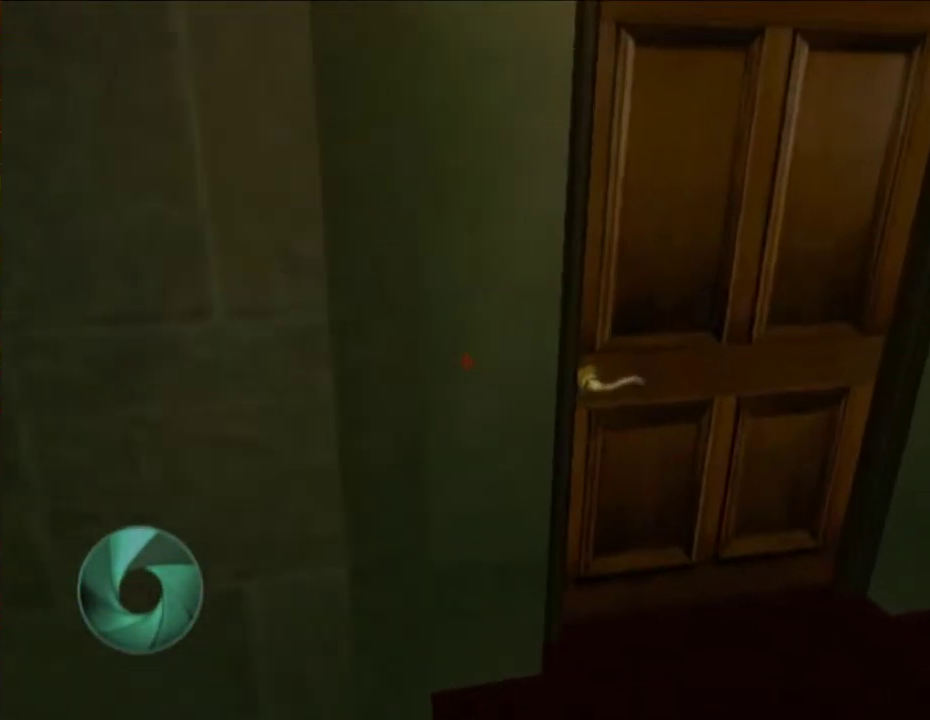
{"buttons": [], "left_stick": "up-right", "right_stick": "center", "events": [[100, "right_stick", "center"], [233, "A", "down"], [317, "A", "up"]]}
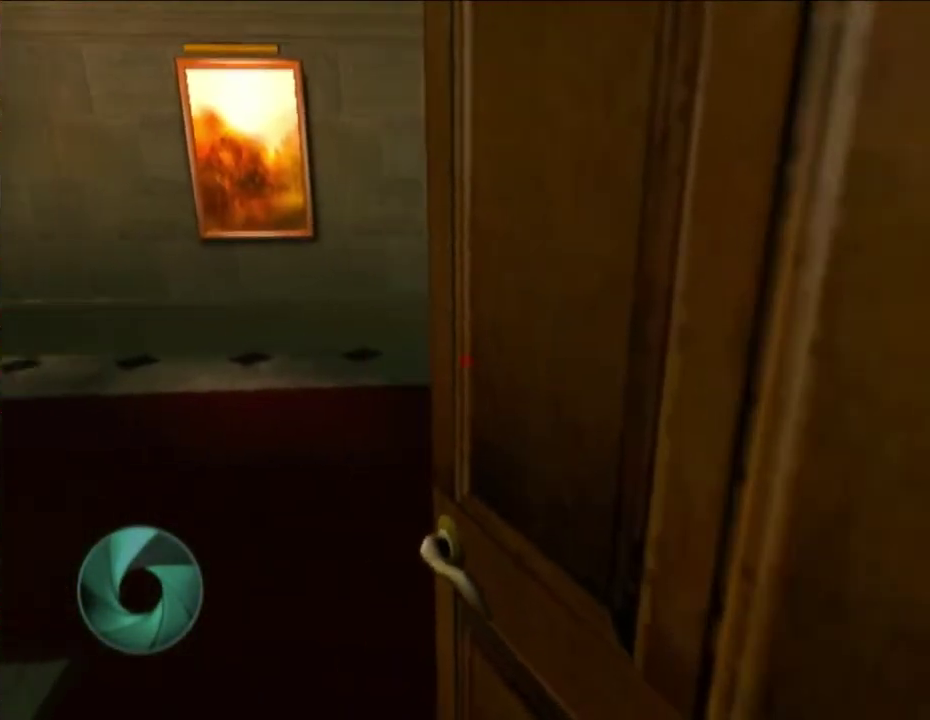
{"buttons": [], "left_stick": "up-left", "right_stick": "center", "events": [[33, "left_stick", "up"], [33, "right_stick", "left"], [83, "left_stick", "up-left"], [317, "right_stick", "center"]]}
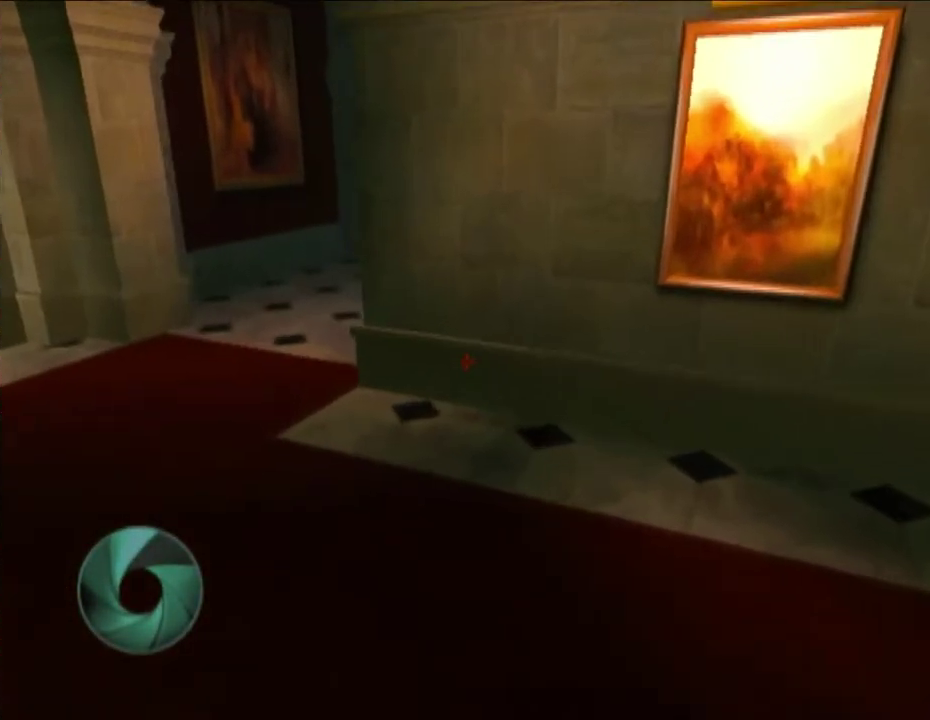
{"buttons": [], "left_stick": "up-left", "right_stick": "center", "events": [[133, "right_stick", "up-right"], [183, "right_stick", "center"], [417, "right_stick", "down-right"], [483, "right_stick", "center"]]}
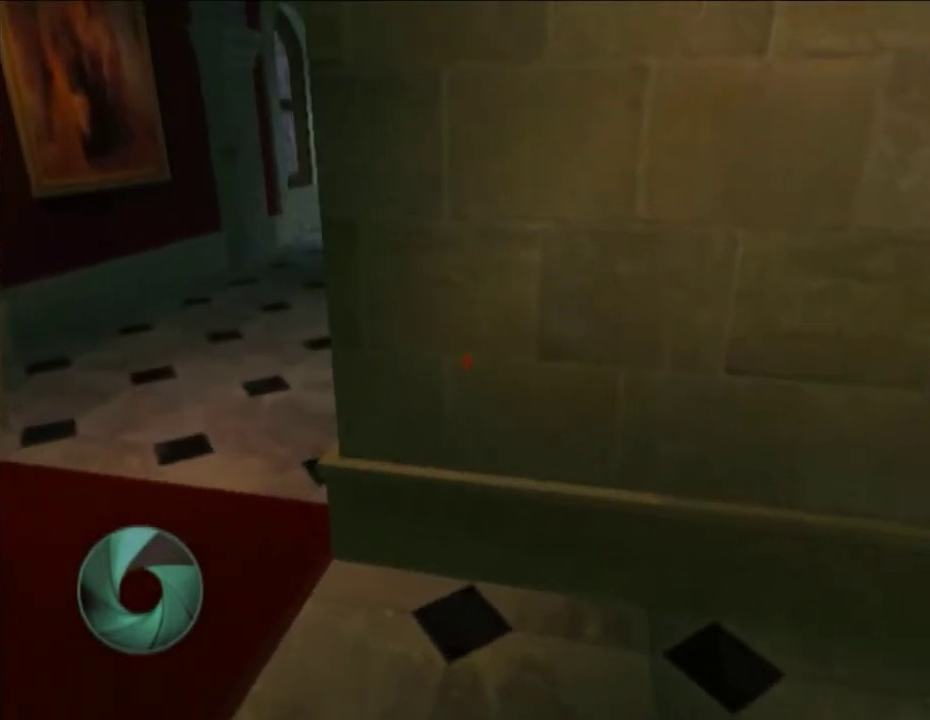
{"buttons": [], "left_stick": "up-left", "right_stick": "center", "events": []}
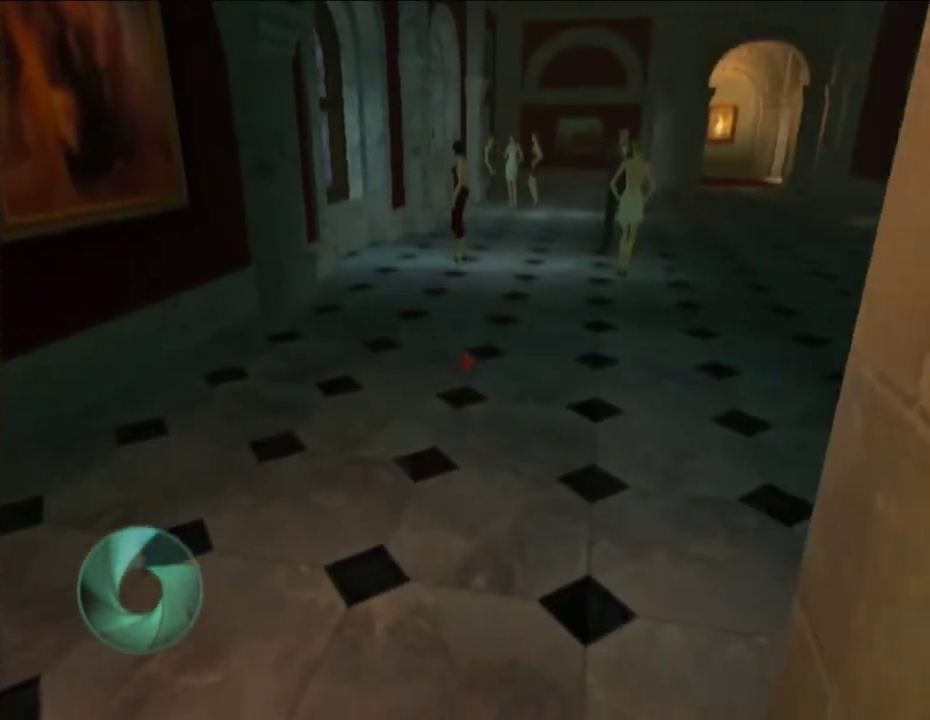
{"buttons": [], "left_stick": "up-right", "right_stick": "center", "events": [[33, "left_stick", "up"], [100, "left_stick", "up-right"], [250, "right_stick", "up"], [317, "right_stick", "center"]]}
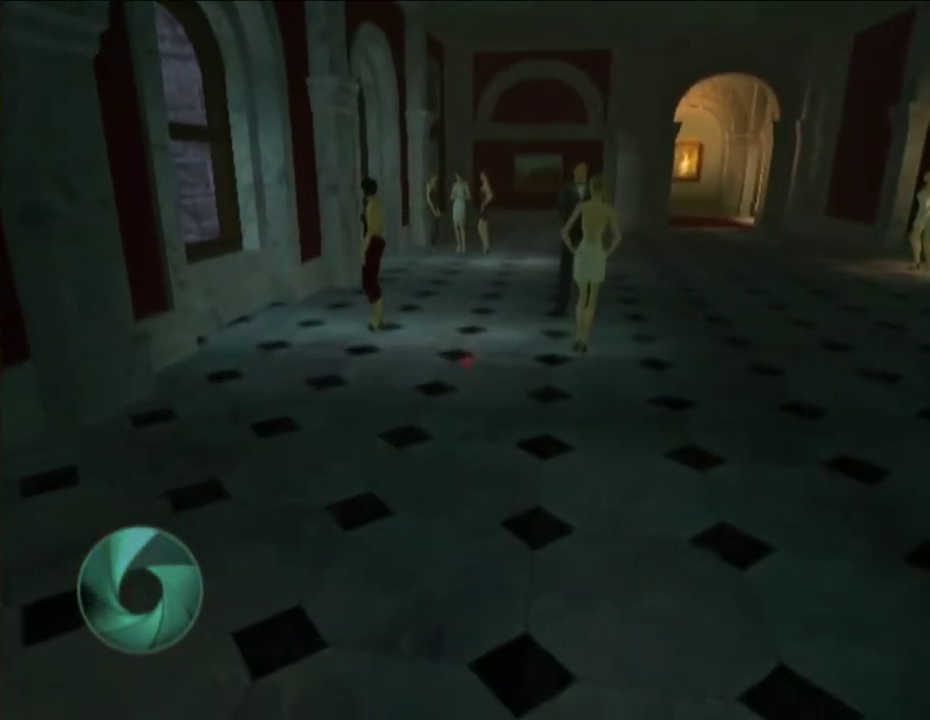
{"buttons": [], "left_stick": "up-right", "right_stick": "center", "events": [[233, "right_stick", "down-left"], [317, "right_stick", "center"]]}
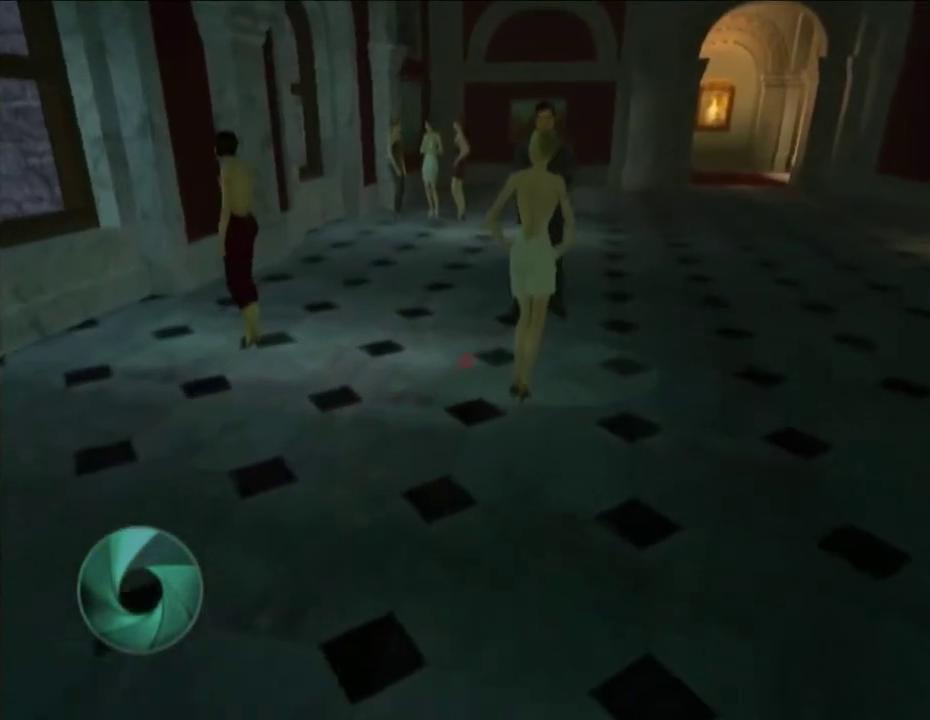
{"buttons": [], "left_stick": "up-right", "right_stick": "center", "events": []}
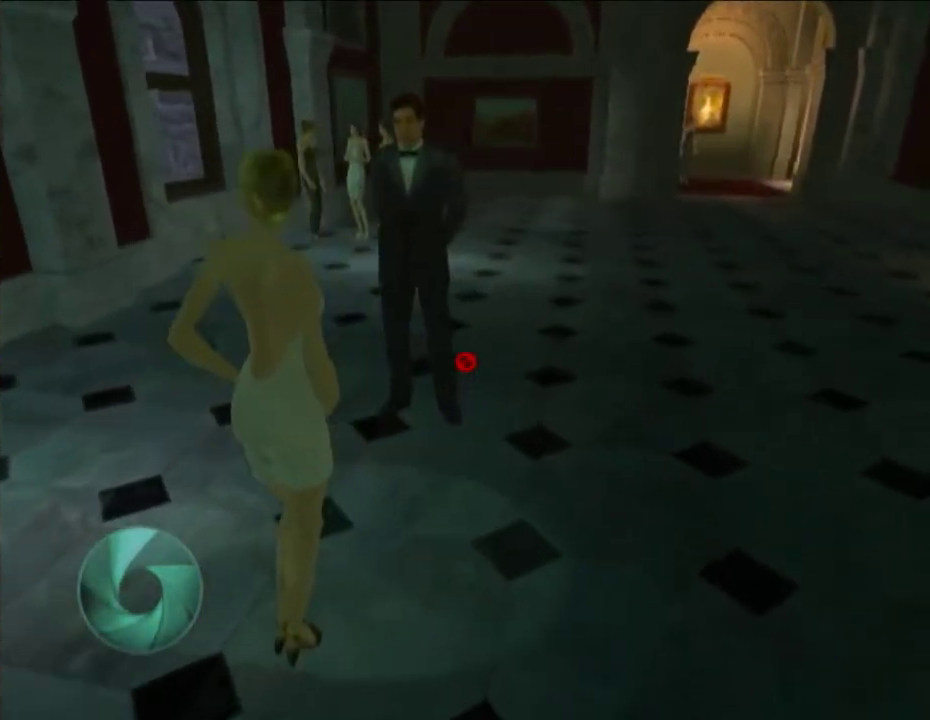
{"buttons": [], "left_stick": "up-right", "right_stick": "center", "events": [[150, "right_stick", "down-left"], [233, "right_stick", "center"]]}
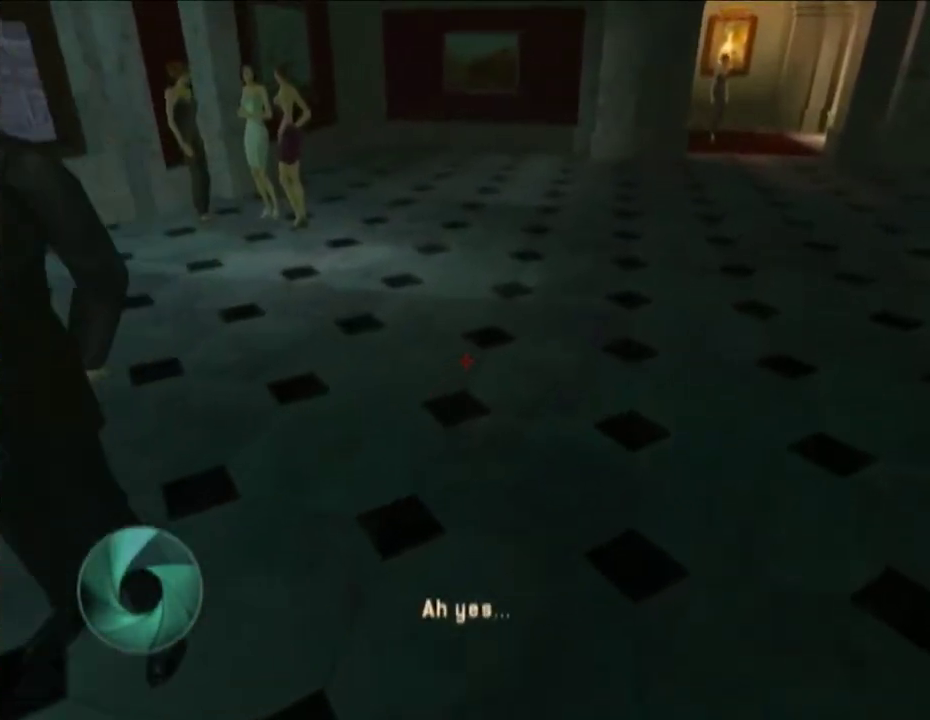
{"buttons": [], "left_stick": "up-right", "right_stick": "center", "events": [[100, "right_stick", "up-left"], [150, "right_stick", "center"]]}